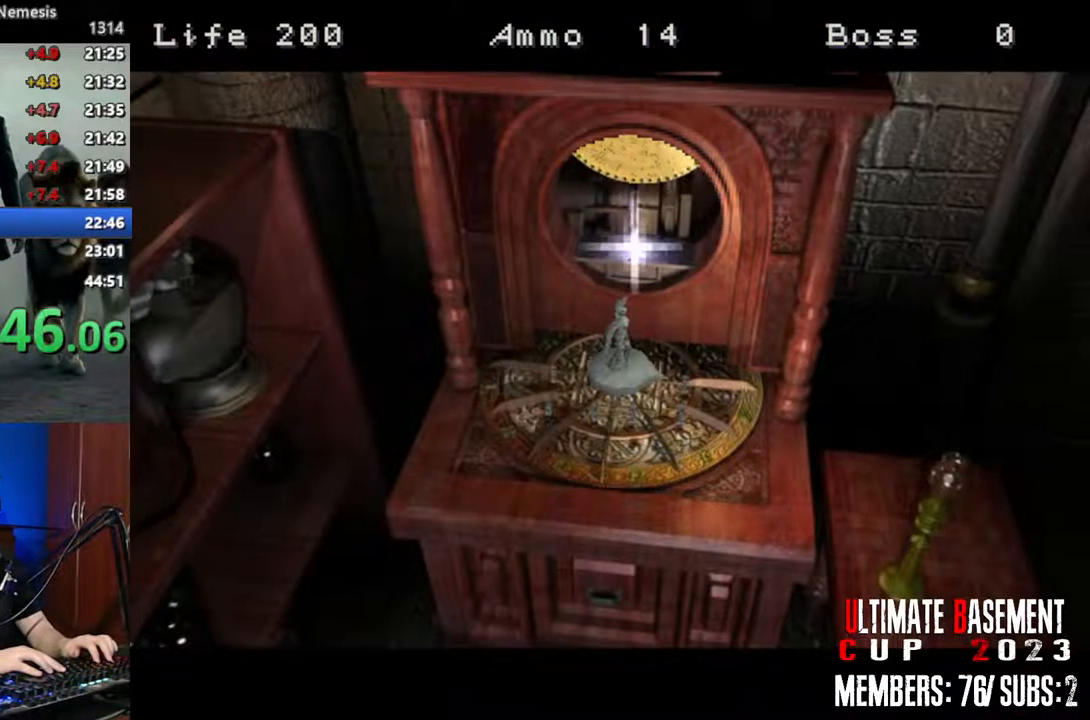
Gameplay with keyboard; each line is a JSON object with the keys held at the frame after it. "events" lists presses ("down") and releases ("up") of "a", "d", "k", "l", "o", "q", "s", "shift", "space" and "w" between this image and that frame as [ms after this image, input, new state], when the widget could be followed in between. No other keys are recorded. Mouse input is not recorded. Not read: other_keys.
{"keys": ["shift"], "events": [[416, "shift", "down"]]}
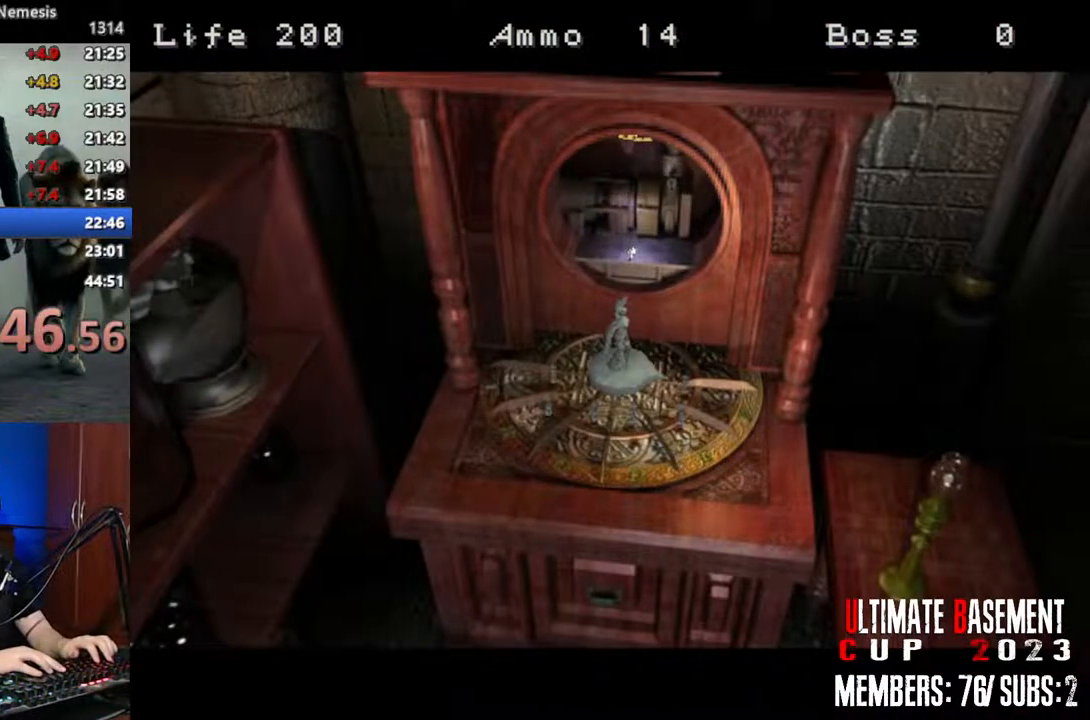
{"keys": ["shift"], "events": []}
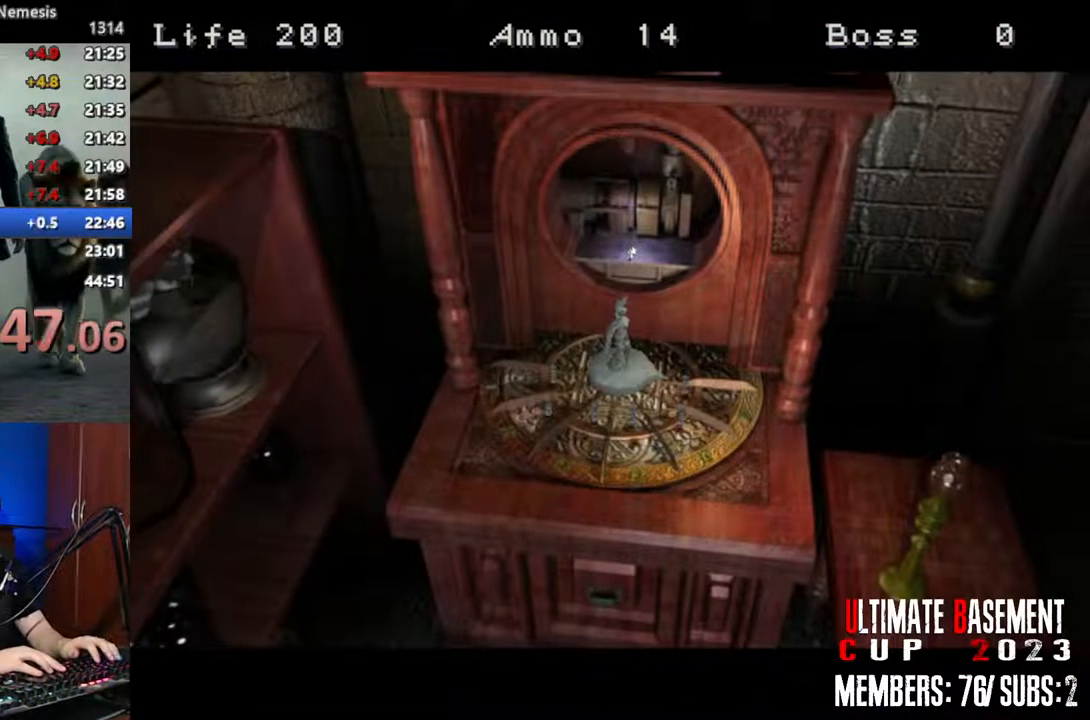
{"keys": ["q", "shift"], "events": [[350, "q", "down"]]}
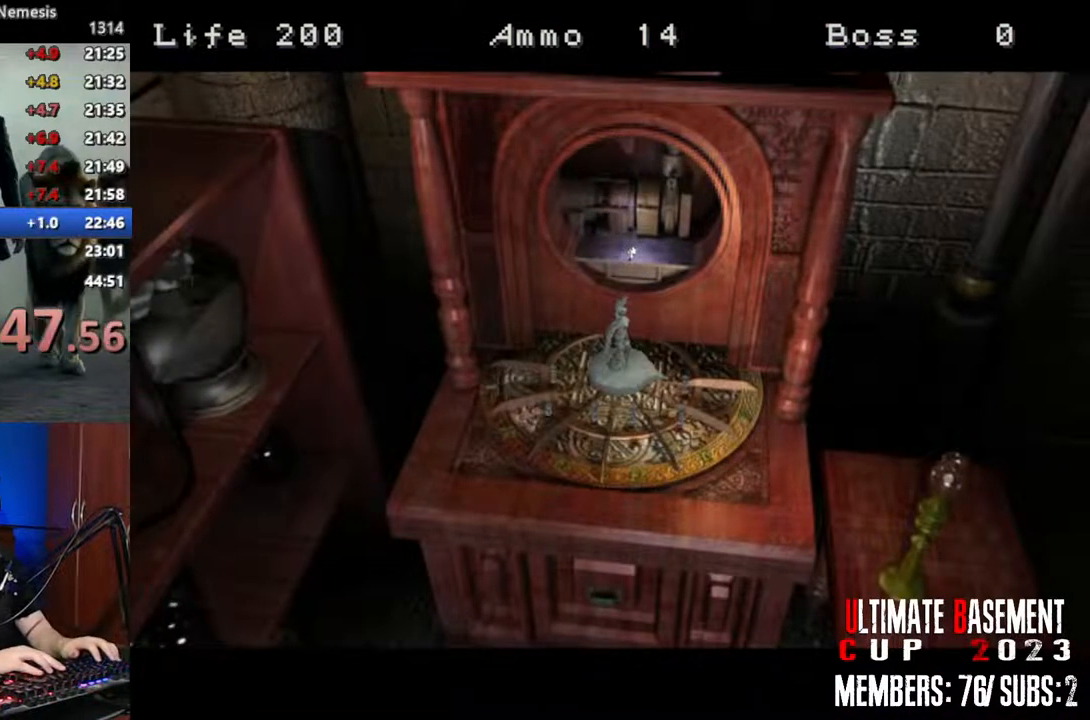
{"keys": ["shift"], "events": [[133, "q", "up"], [266, "q", "down"], [316, "q", "up"]]}
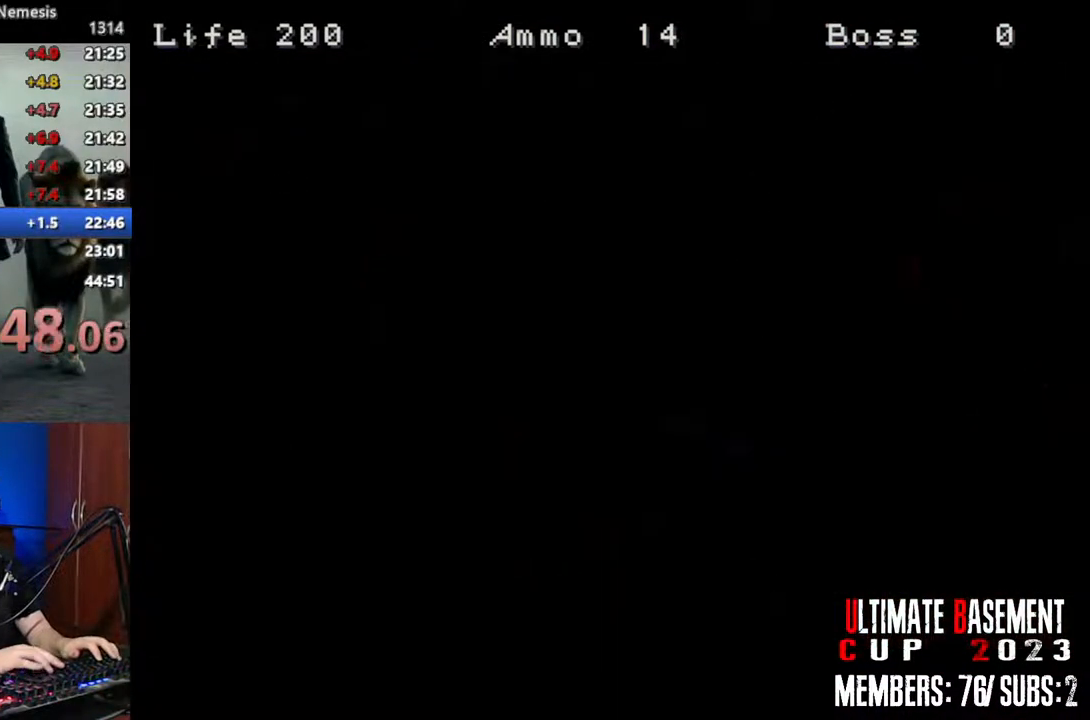
{"keys": ["q", "shift"], "events": [[150, "q", "down"]]}
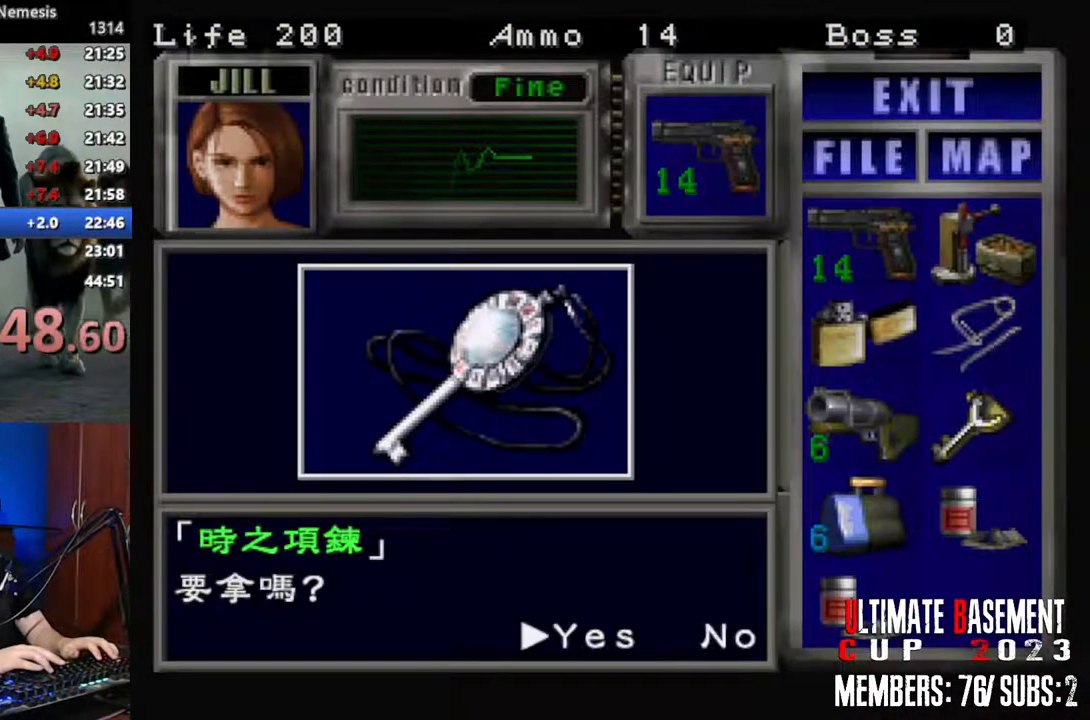
{"keys": ["shift"], "events": [[16, "q", "up"]]}
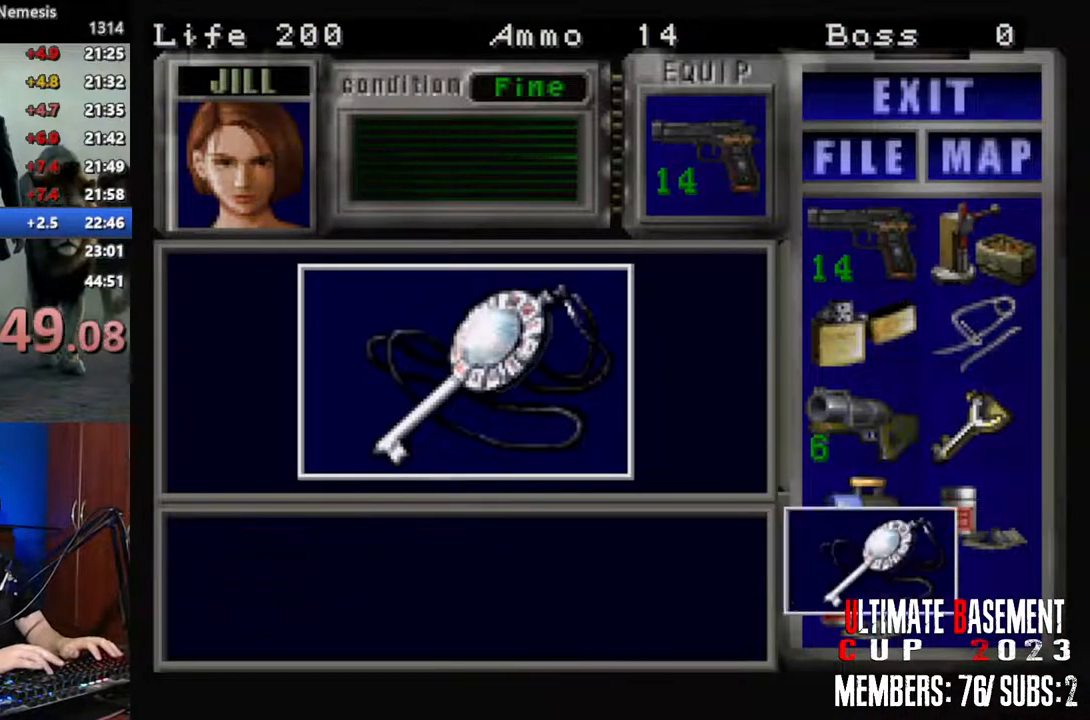
{"keys": ["shift"], "events": [[266, "q", "down"], [416, "q", "up"]]}
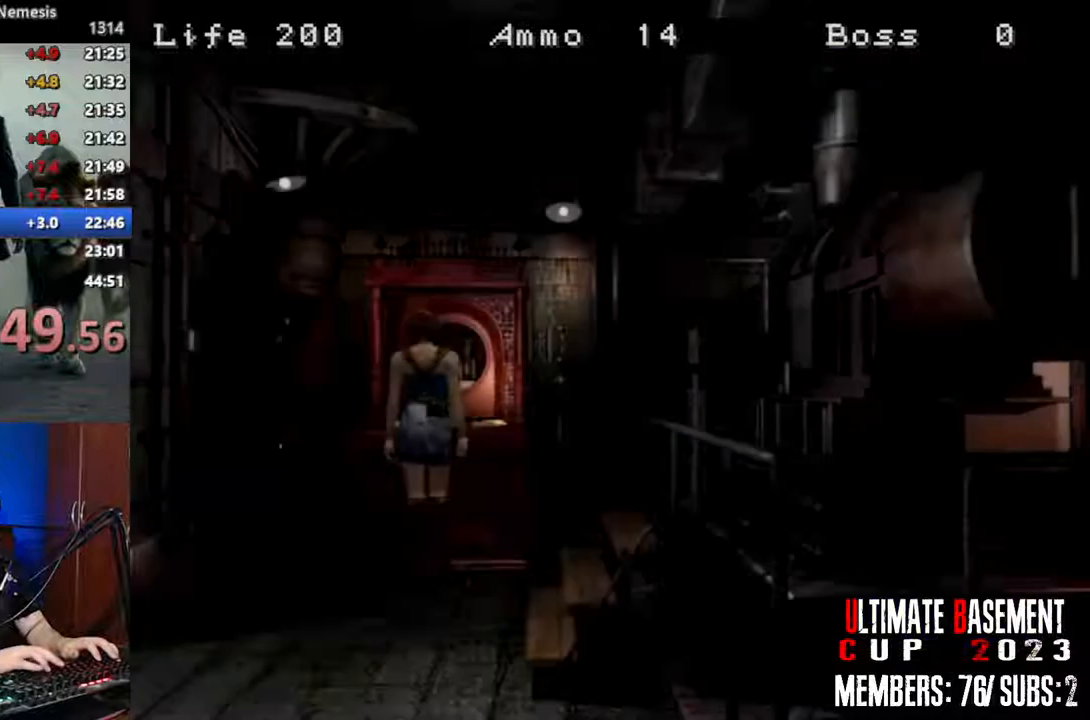
{"keys": [], "events": [[50, "k", "down"], [150, "k", "up"], [183, "shift", "up"], [233, "k", "down"], [333, "k", "up"], [383, "k", "down"], [466, "k", "up"]]}
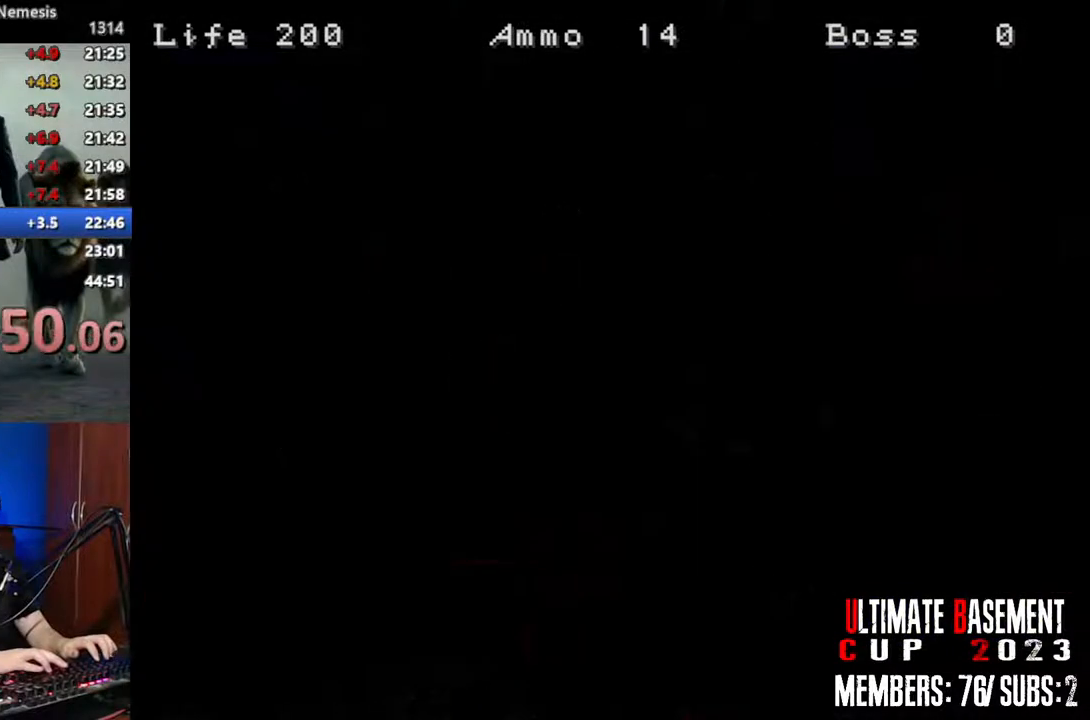
{"keys": [], "events": [[250, "s", "down"], [350, "s", "up"], [450, "s", "down"], [483, "s", "up"]]}
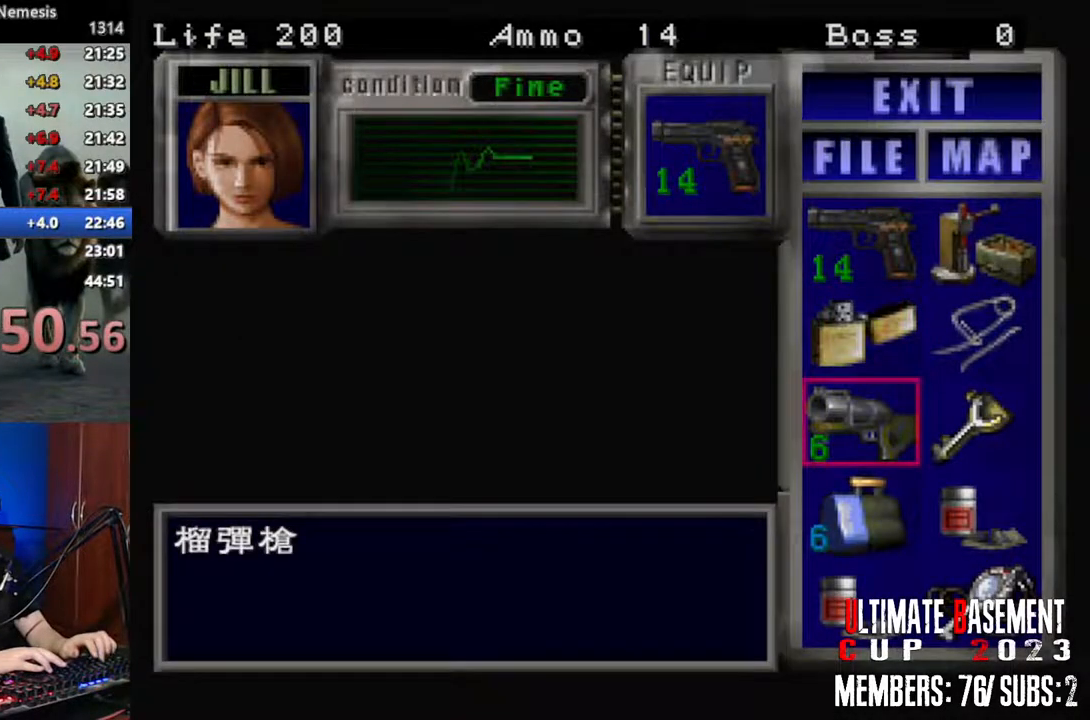
{"keys": ["s"], "events": [[83, "s", "down"], [133, "d", "down"], [183, "s", "up"], [266, "d", "up"], [500, "s", "down"]]}
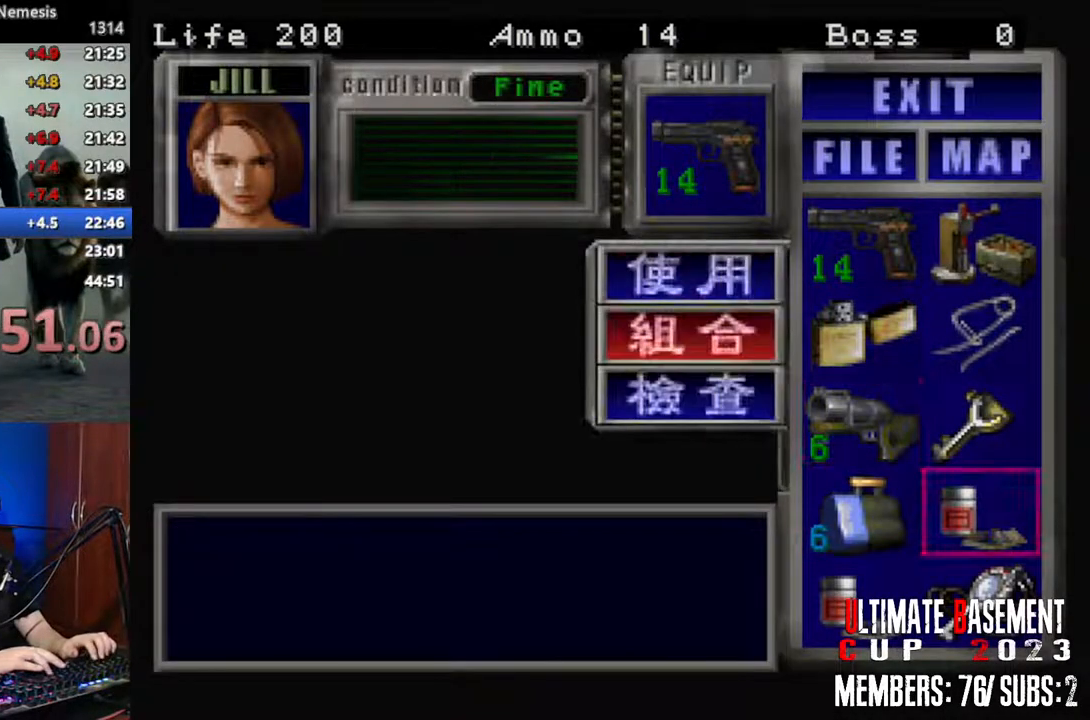
{"keys": ["shift"], "events": [[150, "s", "up"], [483, "shift", "down"]]}
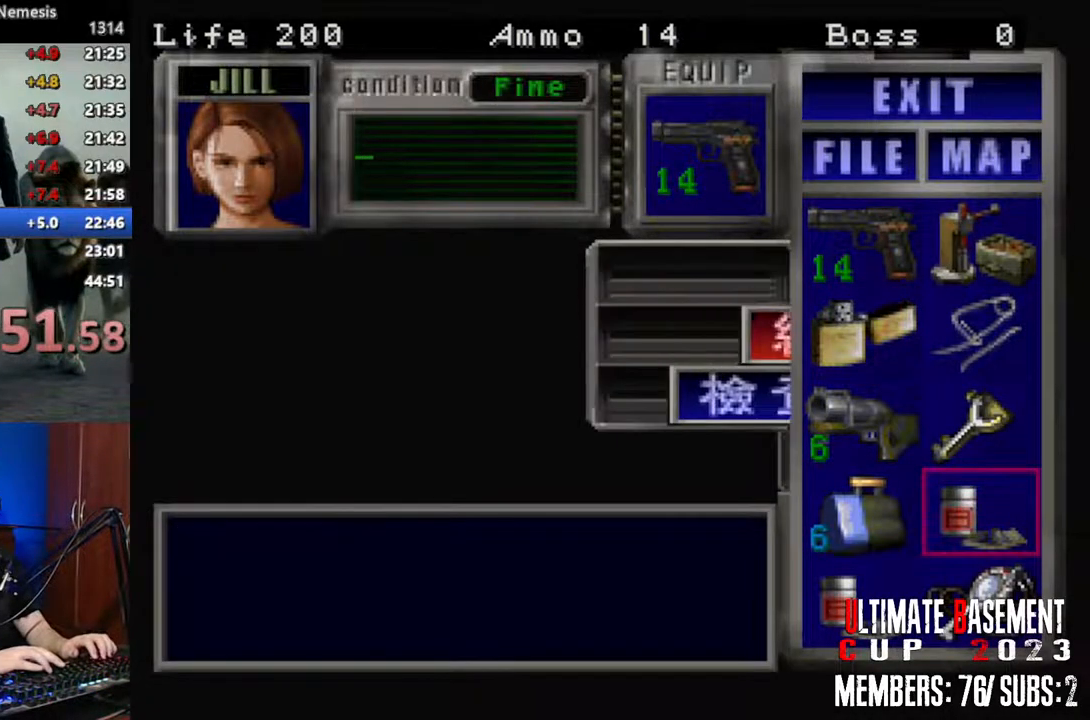
{"keys": [], "events": [[116, "shift", "up"], [250, "a", "down"], [350, "a", "up"]]}
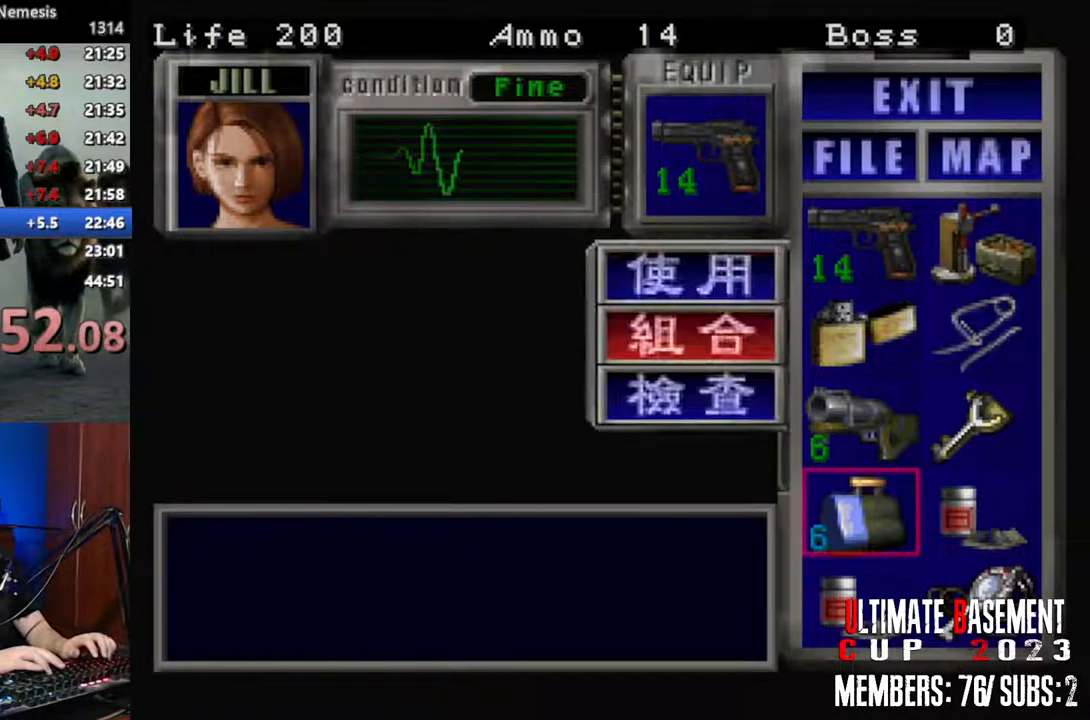
{"keys": [], "events": [[33, "s", "down"], [133, "s", "up"], [266, "w", "down"], [366, "w", "up"]]}
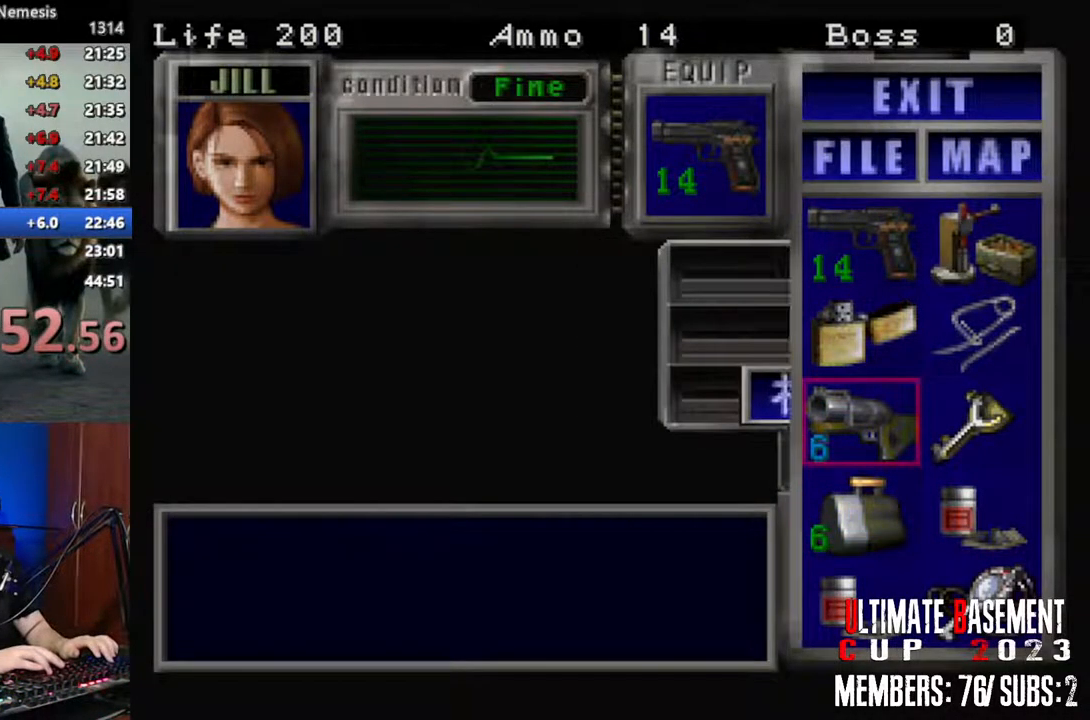
{"keys": [], "events": [[283, "s", "down"], [383, "d", "down"], [383, "s", "up"], [466, "d", "up"]]}
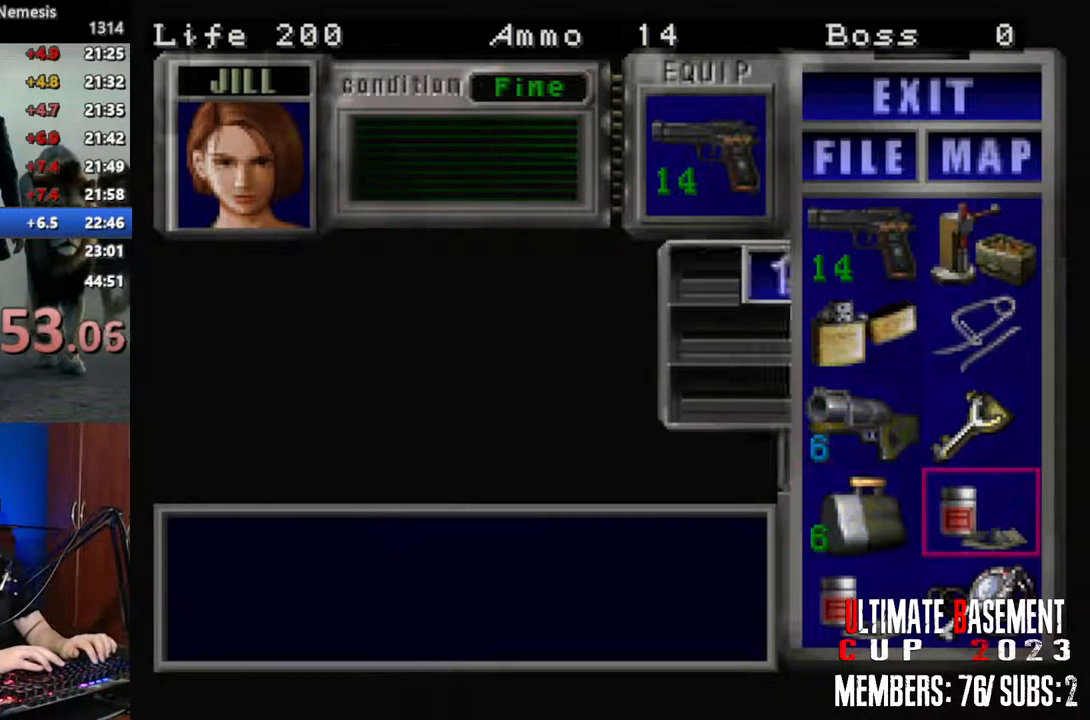
{"keys": ["s"], "events": [[166, "s", "down"], [250, "s", "up"], [450, "s", "down"]]}
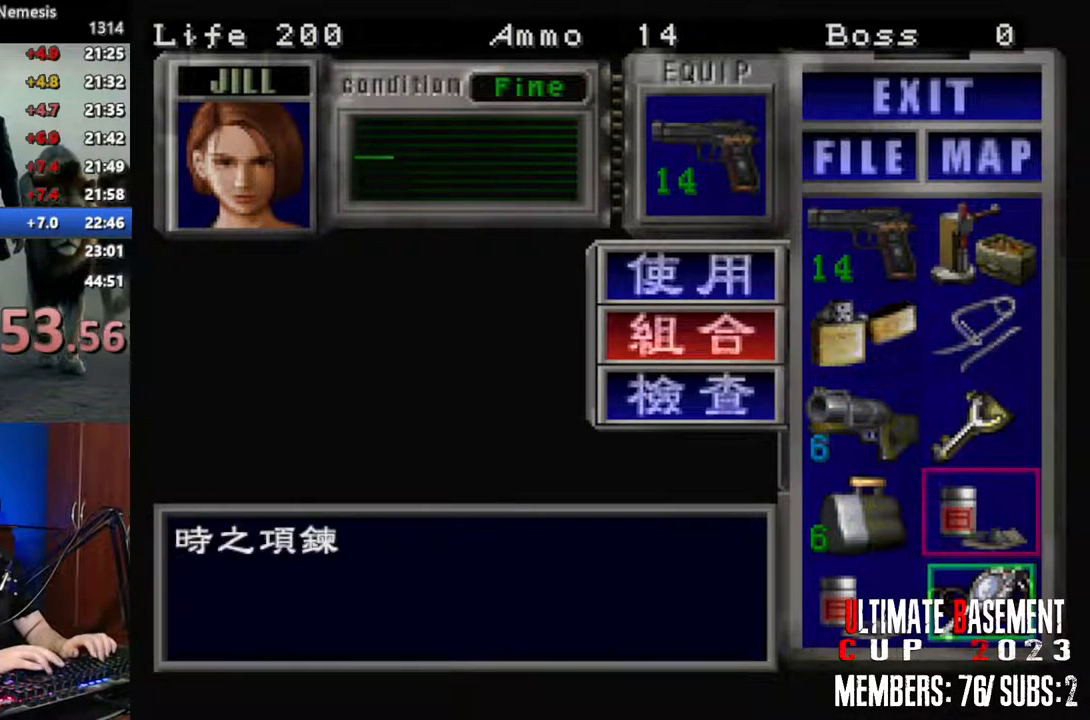
{"keys": [], "events": [[83, "a", "down"], [83, "s", "up"], [216, "a", "up"]]}